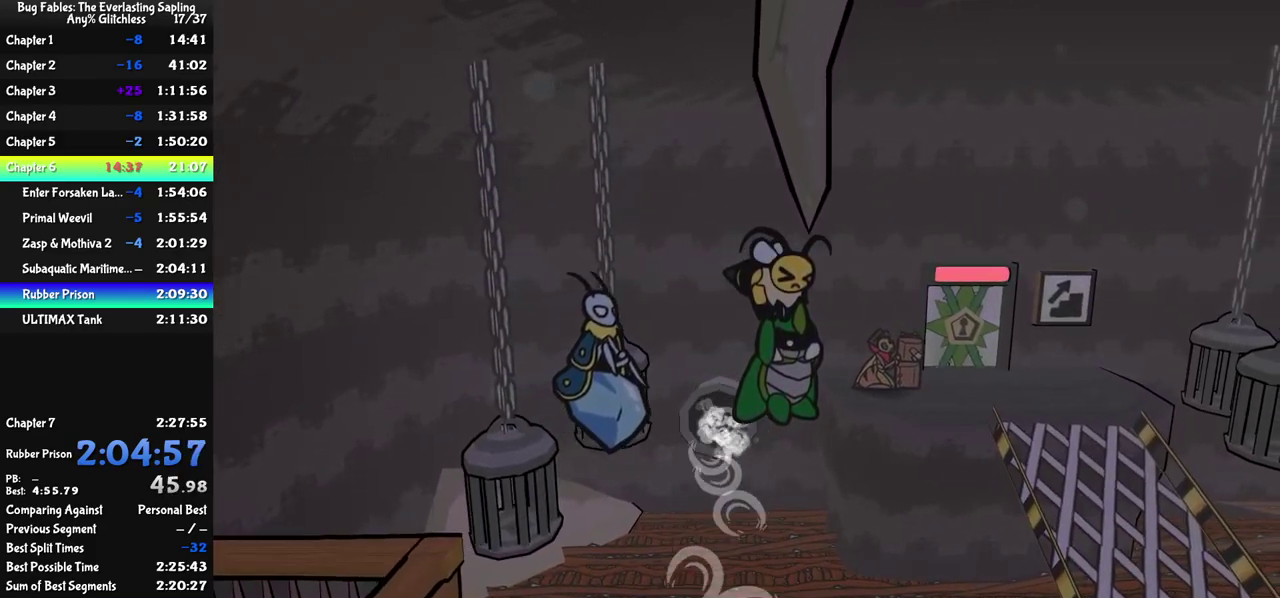
Gameplay with a controller (Nintendo layout); each line is a JSON object with the inputs held at the frame after it. "events" lists button and stick changes between this image and that frame as [ms after this image, input, new state], when the widget could be followed in between. Not read: A B L1 L3 R1 R3.
{"buttons": ["C_RIGHT"], "left_stick": "up-right", "events": []}
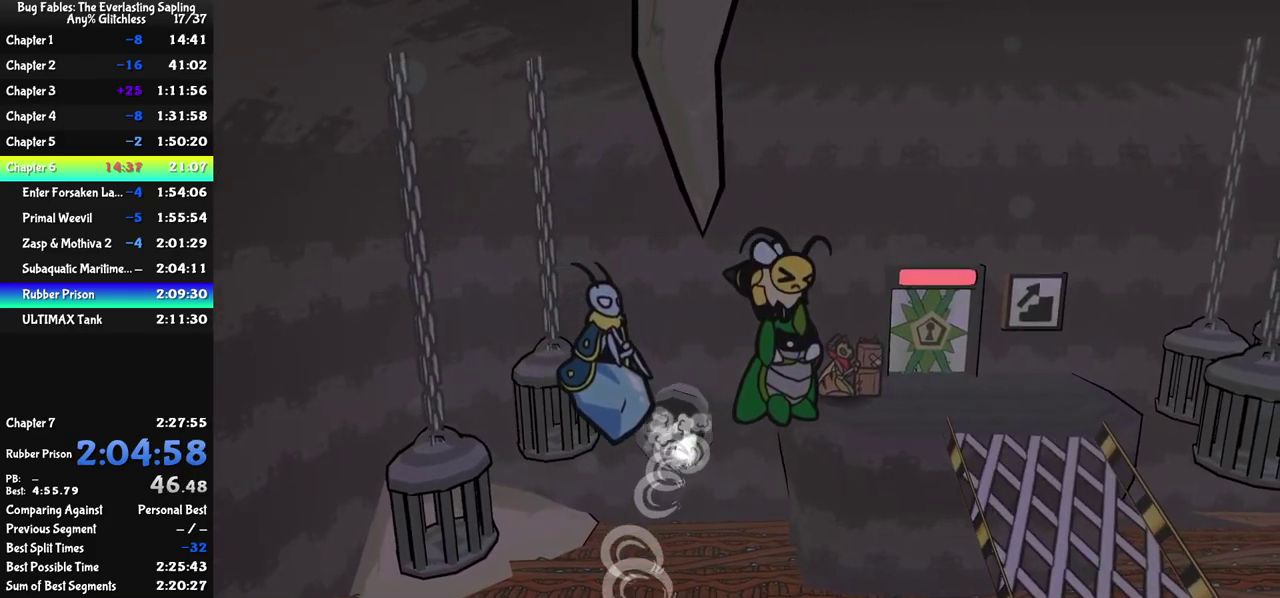
{"buttons": ["C_RIGHT"], "left_stick": "up-right", "events": []}
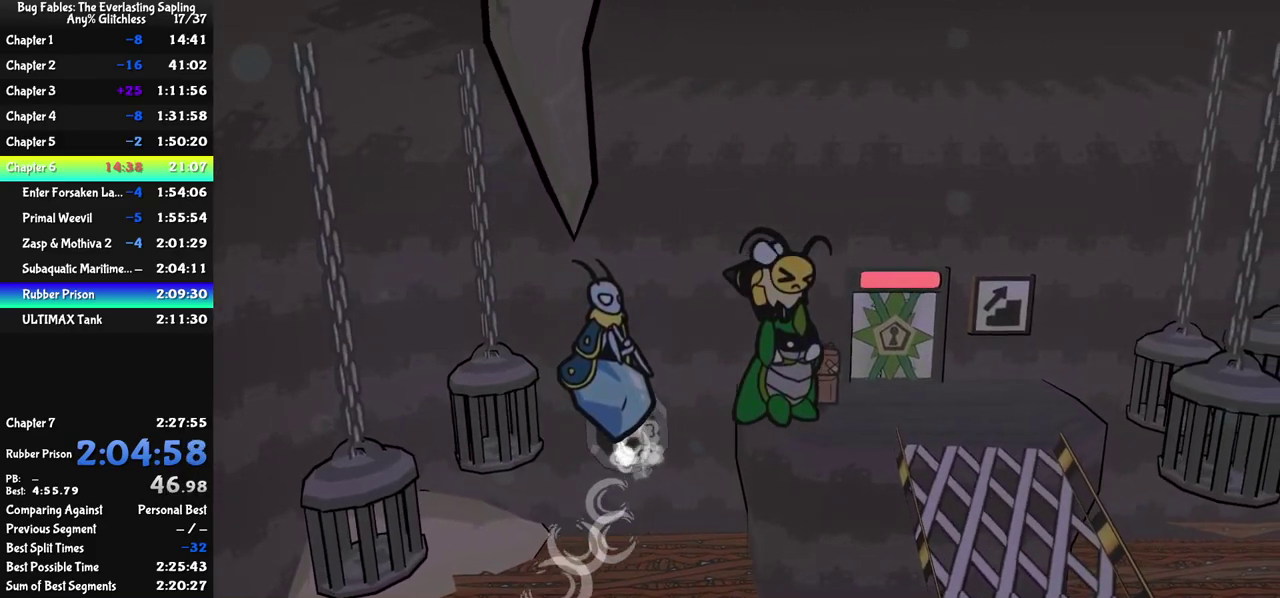
{"buttons": ["C_RIGHT"], "left_stick": "up-right", "events": []}
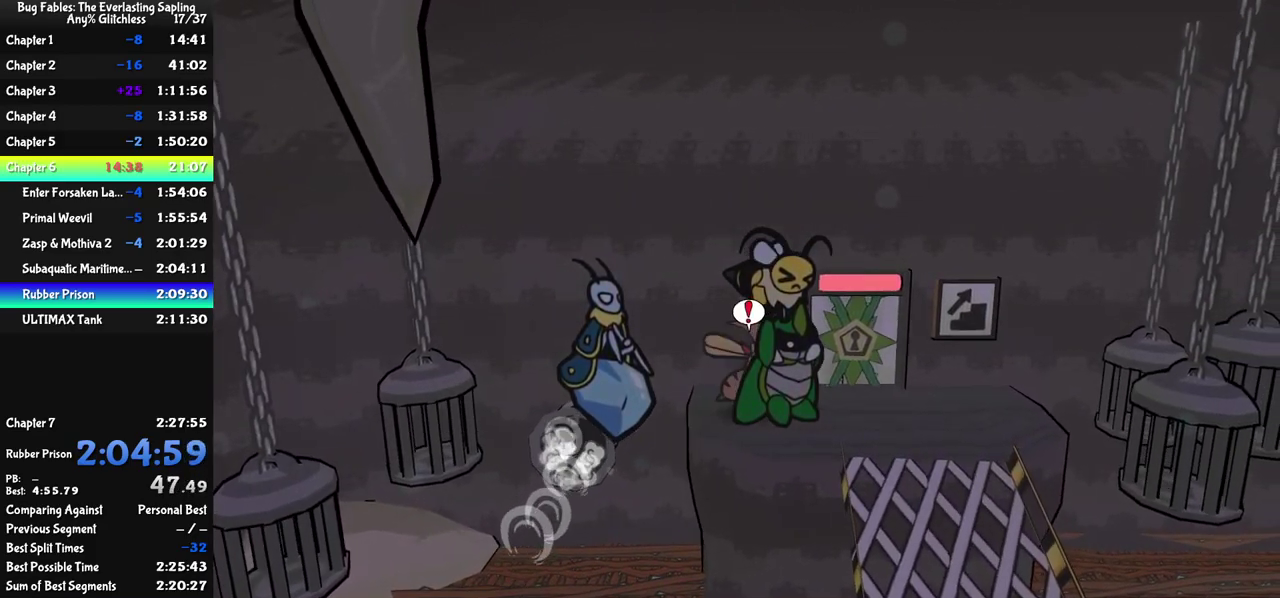
{"buttons": [], "left_stick": "up-right", "events": [[83, "C_RIGHT", "up"]]}
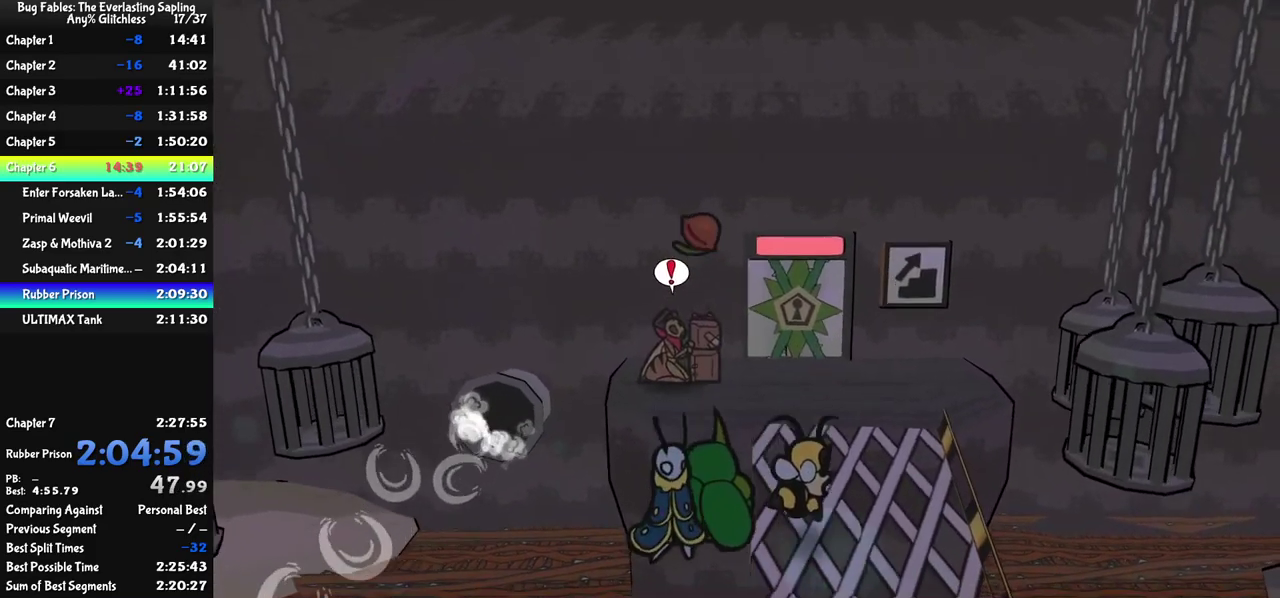
{"buttons": [], "left_stick": "up", "events": [[33, "left_stick", "up"], [167, "C_LEFT", "down"], [233, "C_LEFT", "up"]]}
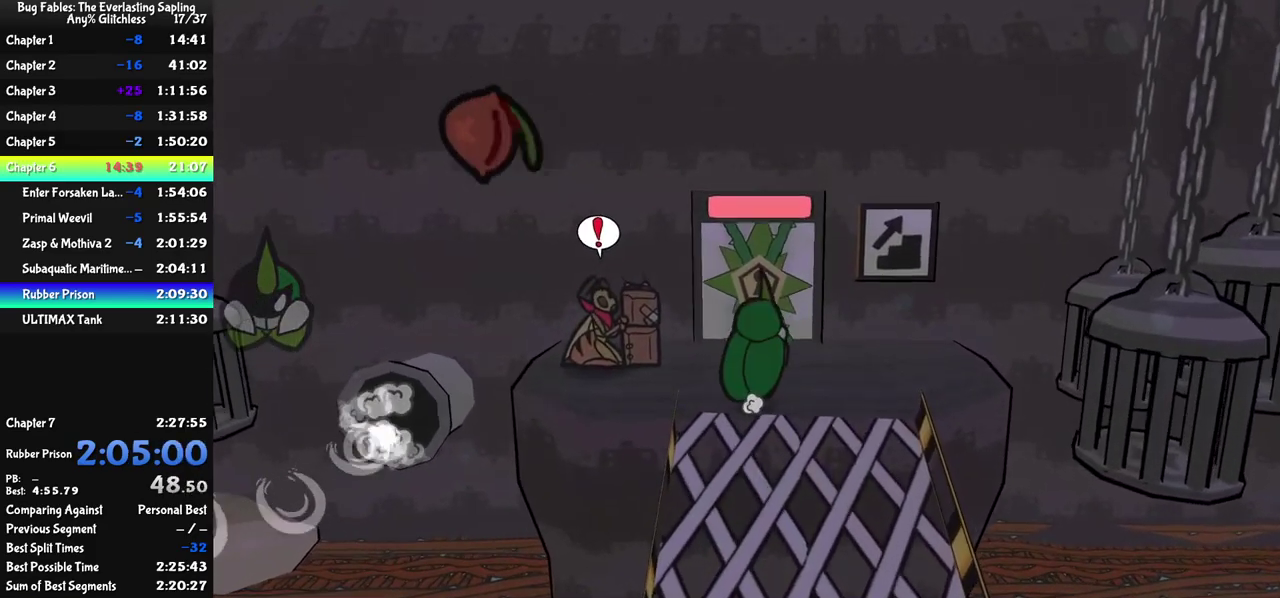
{"buttons": [], "left_stick": "up", "events": []}
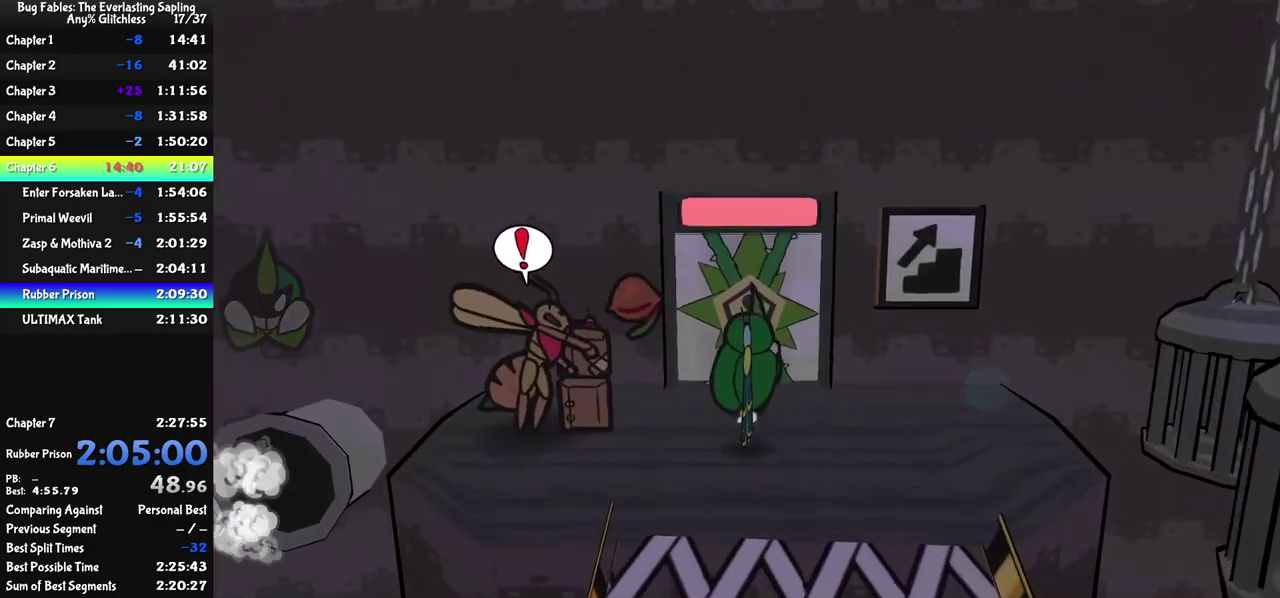
{"buttons": ["DPAD_UP", "C_DOWN", "C_RIGHT"], "left_stick": "center", "events": [[67, "C_DOWN", "down"], [117, "C_DOWN", "up"], [184, "C_RIGHT", "down"], [284, "left_stick", "center"], [417, "DPAD_UP", "down"], [500, "C_DOWN", "down"]]}
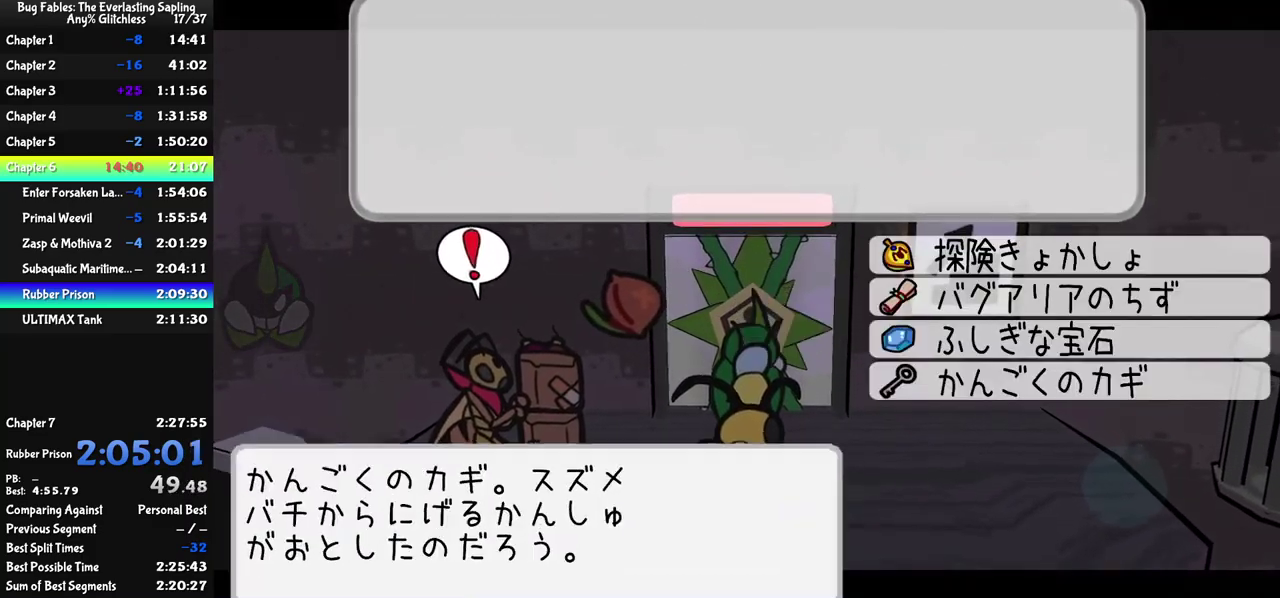
{"buttons": ["C_RIGHT"], "left_stick": "up-left", "events": [[17, "DPAD_UP", "up"], [84, "C_DOWN", "up"], [267, "left_stick", "up-left"]]}
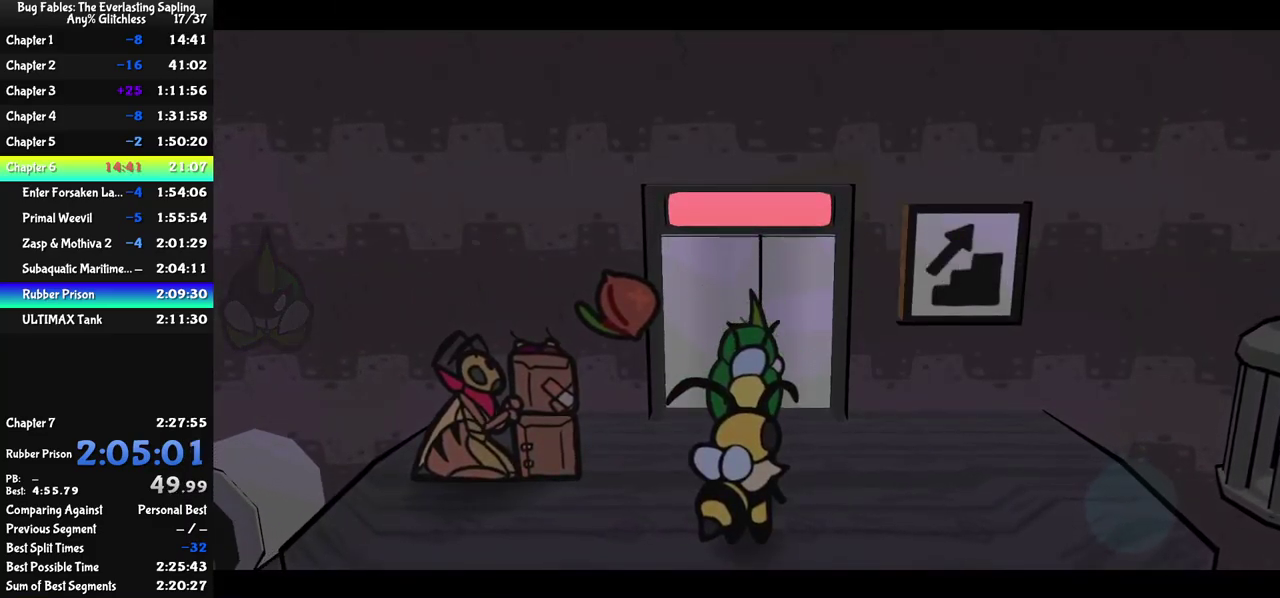
{"buttons": [], "left_stick": "up", "events": [[50, "C_RIGHT", "up"], [50, "left_stick", "up"]]}
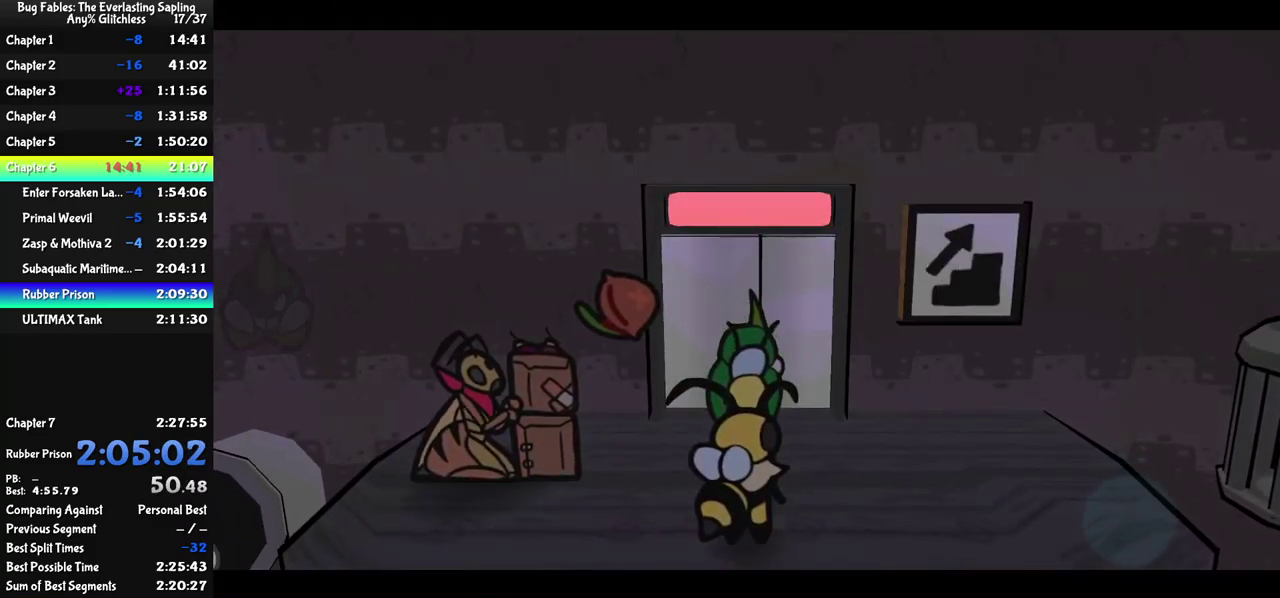
{"buttons": [], "left_stick": "up", "events": []}
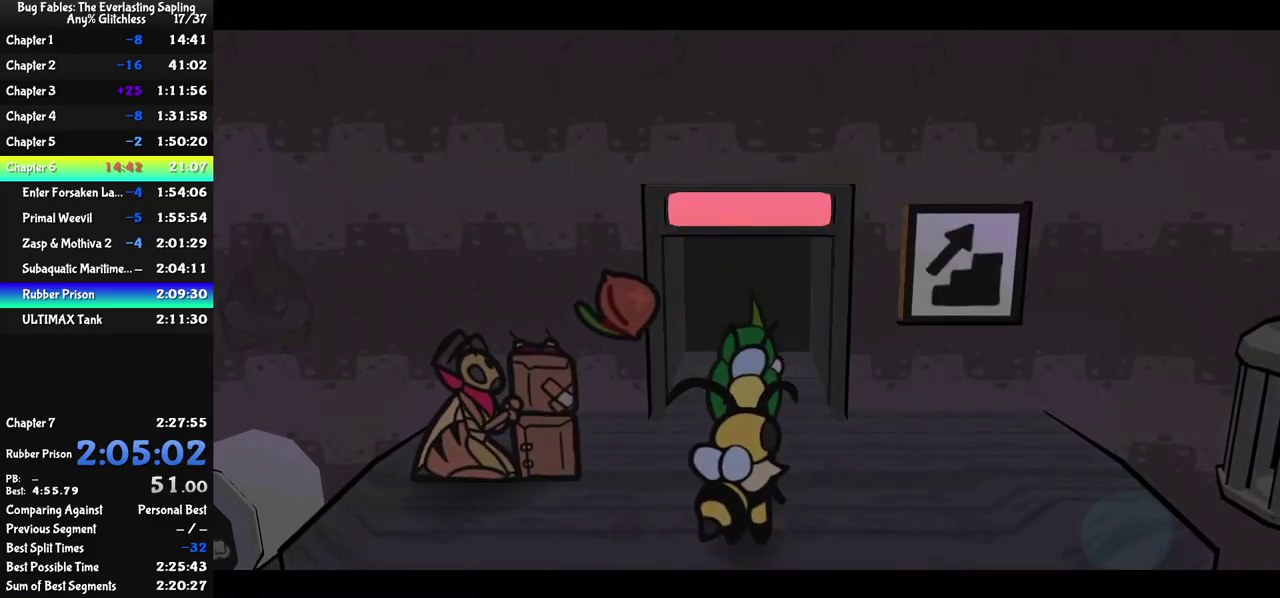
{"buttons": [], "left_stick": "up", "events": []}
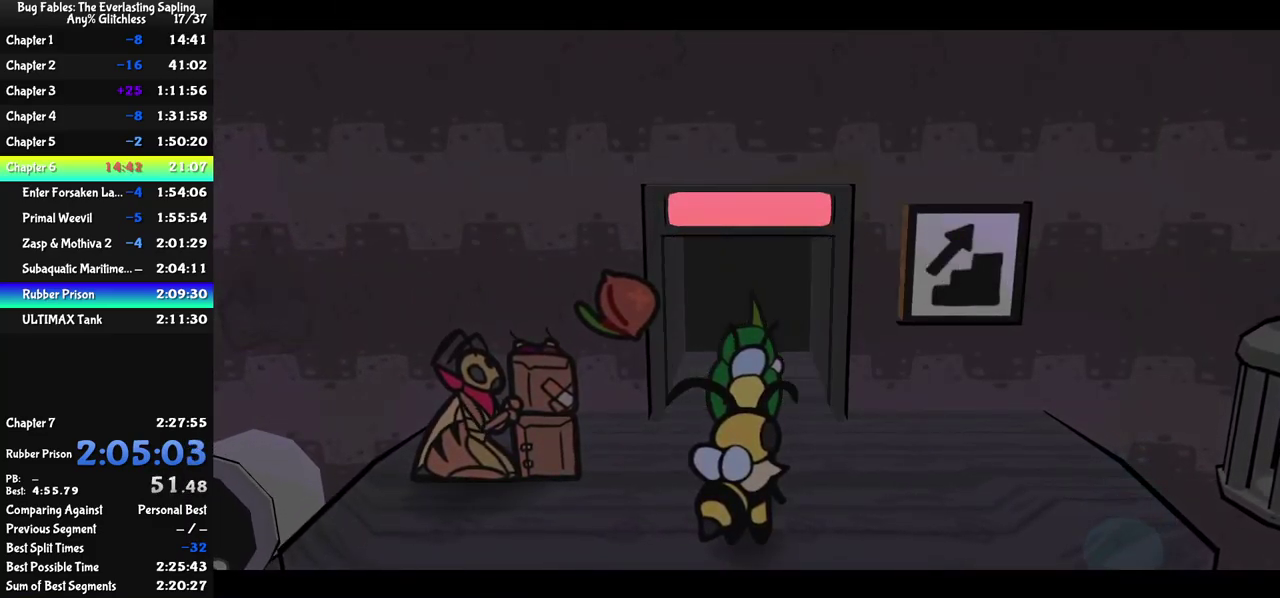
{"buttons": [], "left_stick": "up", "events": []}
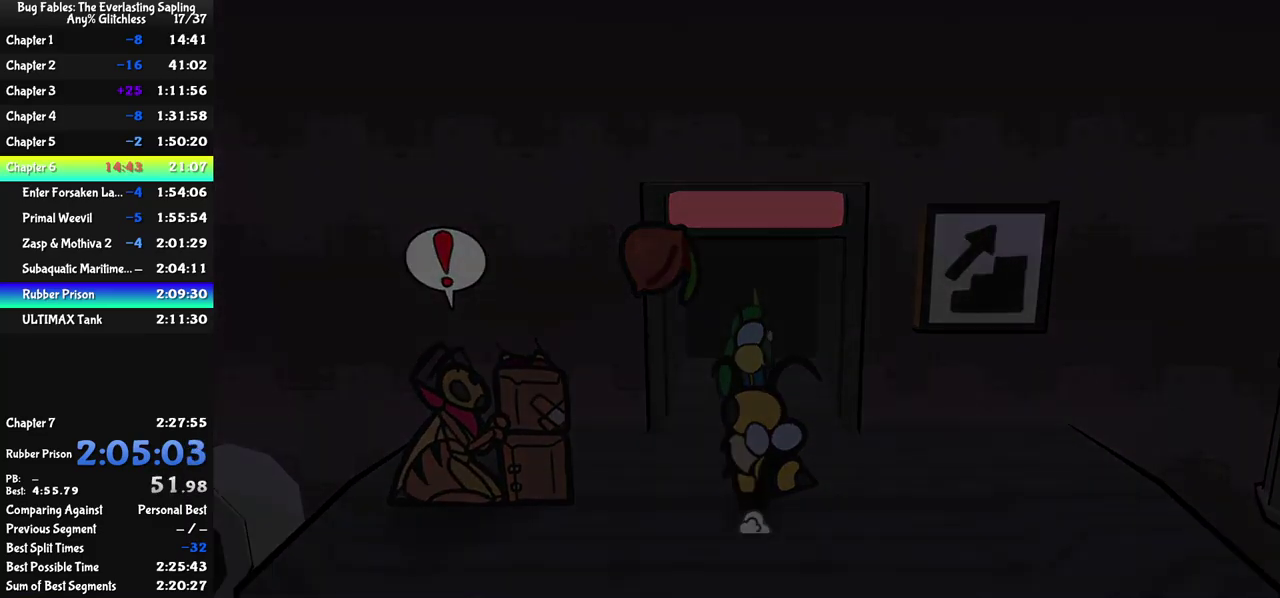
{"buttons": [], "left_stick": "left", "events": [[17, "left_stick", "up-left"], [150, "left_stick", "center"], [417, "left_stick", "left"]]}
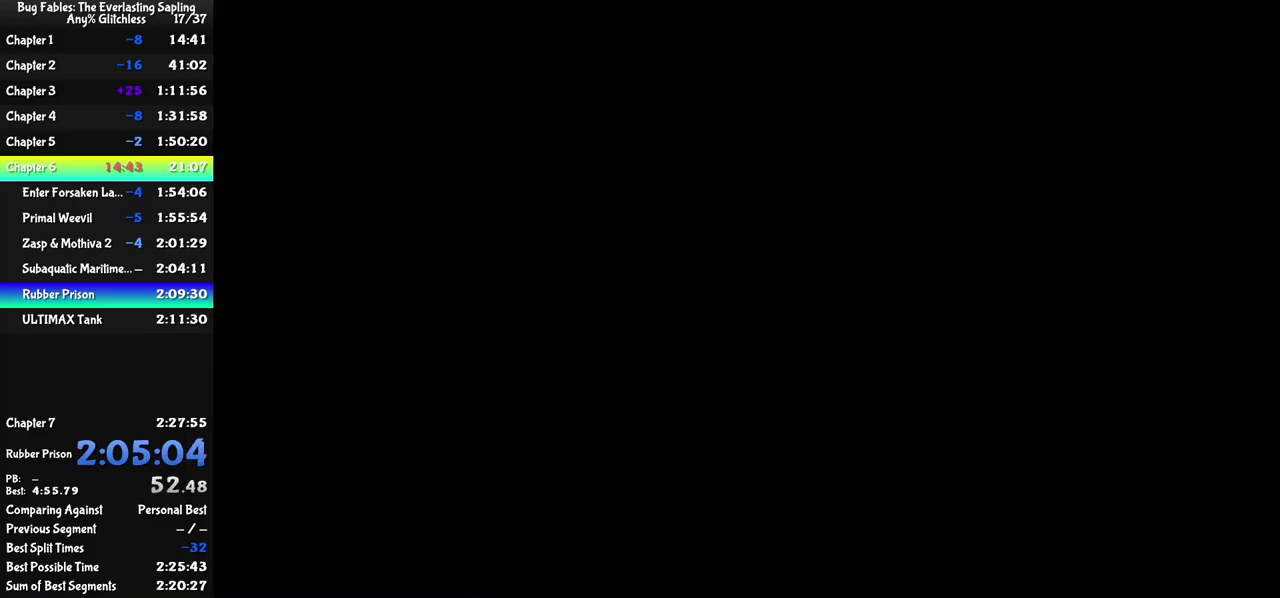
{"buttons": [], "left_stick": "left", "events": [[184, "C_RIGHT", "down"], [250, "C_RIGHT", "up"], [300, "C_RIGHT", "down"], [367, "C_RIGHT", "up"], [417, "C_RIGHT", "down"], [484, "C_RIGHT", "up"]]}
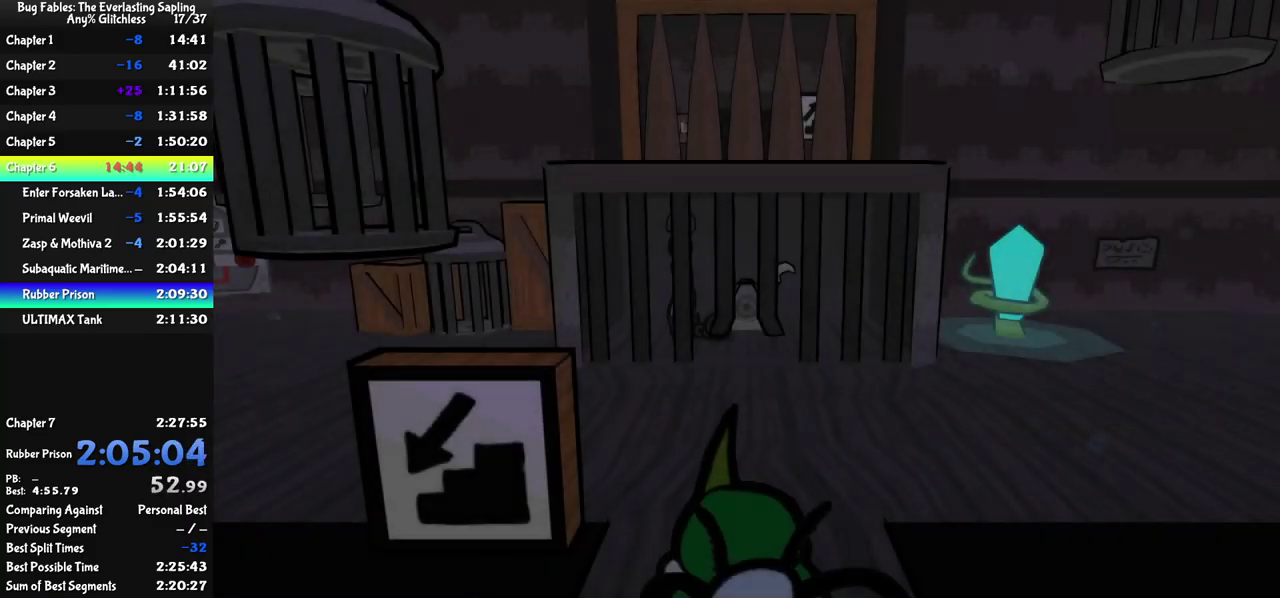
{"buttons": [], "left_stick": "up-left", "events": [[50, "C_RIGHT", "down"], [100, "C_RIGHT", "up"], [134, "left_stick", "up-left"], [167, "C_RIGHT", "down"], [217, "C_RIGHT", "up"], [284, "C_RIGHT", "down"], [350, "C_RIGHT", "up"], [417, "C_RIGHT", "down"], [484, "C_RIGHT", "up"]]}
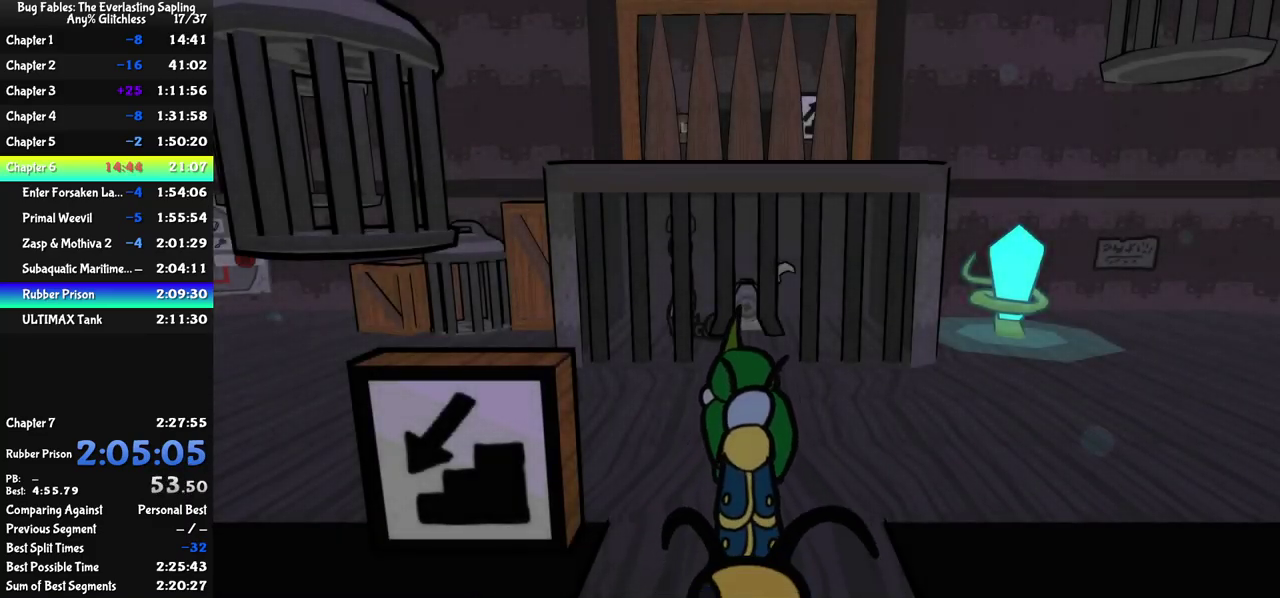
{"buttons": [], "left_stick": "up-left", "events": [[34, "C_RIGHT", "down"], [100, "C_RIGHT", "up"], [150, "C_RIGHT", "down"], [217, "C_RIGHT", "up"], [284, "C_RIGHT", "down"], [334, "C_RIGHT", "up"]]}
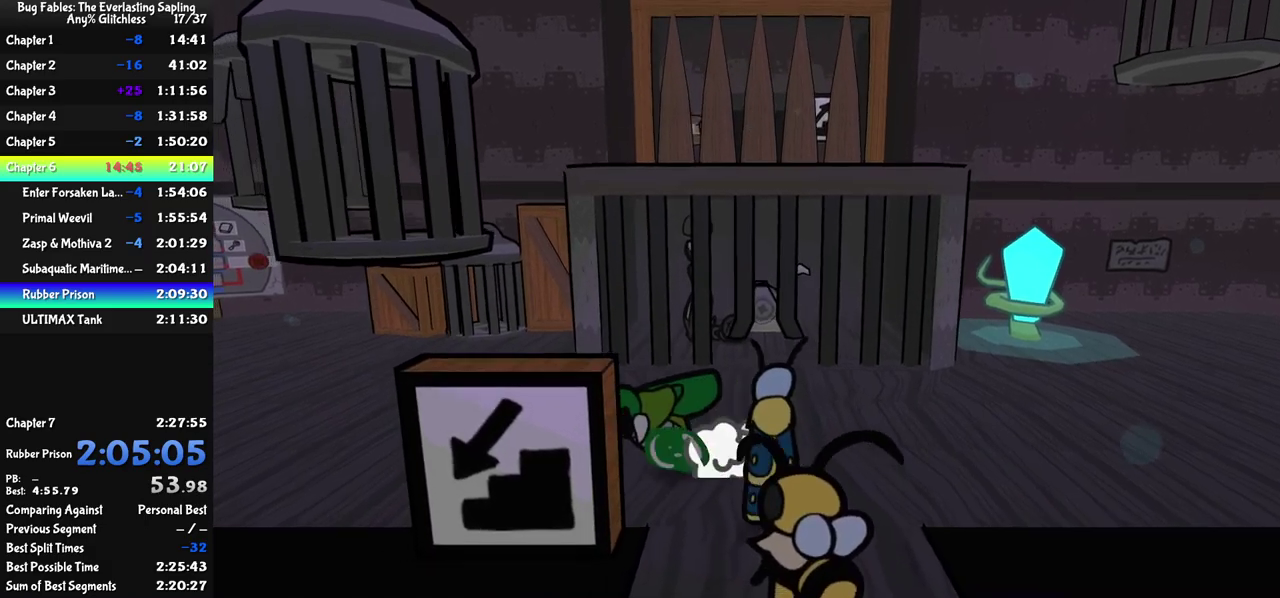
{"buttons": ["C_DOWN"], "left_stick": "up-left", "events": [[33, "left_stick", "up"], [416, "left_stick", "up-left"], [466, "C_DOWN", "down"]]}
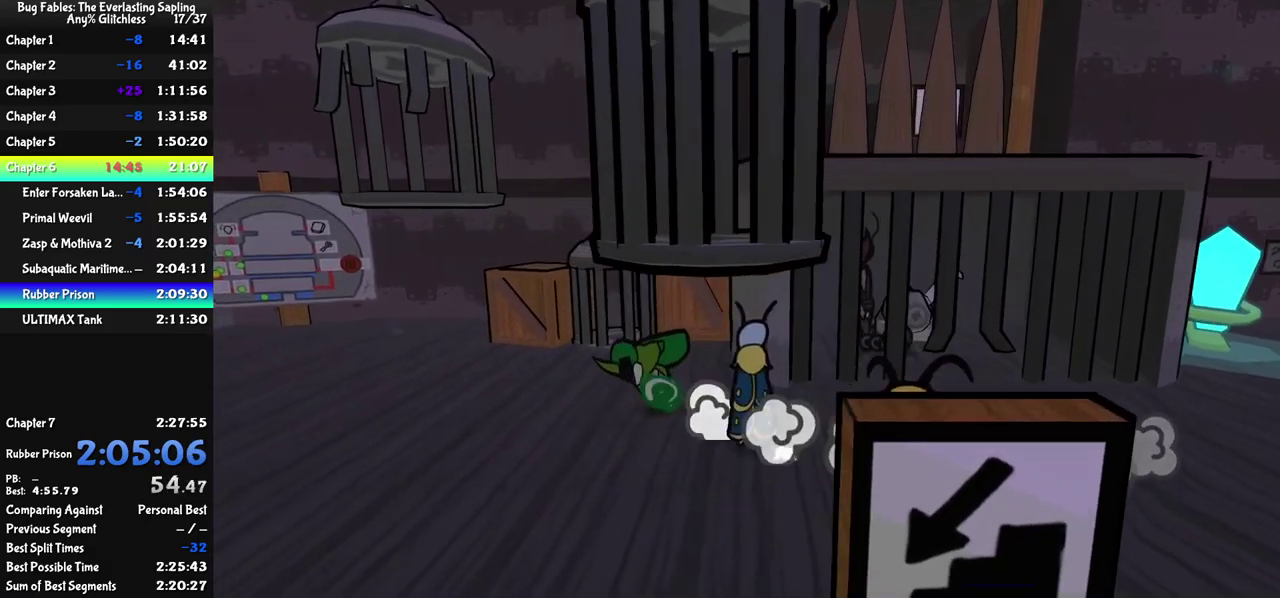
{"buttons": [], "left_stick": "up-left", "events": [[16, "C_DOWN", "up"], [100, "C_LEFT", "down"], [183, "C_LEFT", "up"], [416, "C_LEFT", "down"], [483, "C_LEFT", "up"]]}
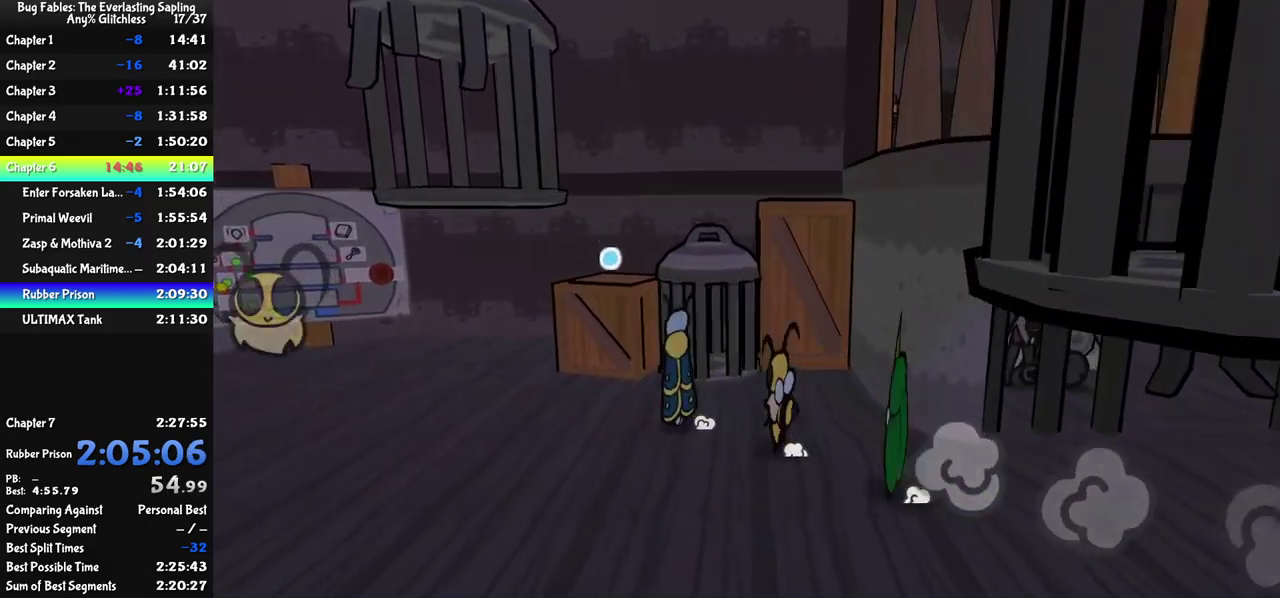
{"buttons": ["C_RIGHT"], "left_stick": "center", "events": [[100, "left_stick", "center"], [450, "C_RIGHT", "down"]]}
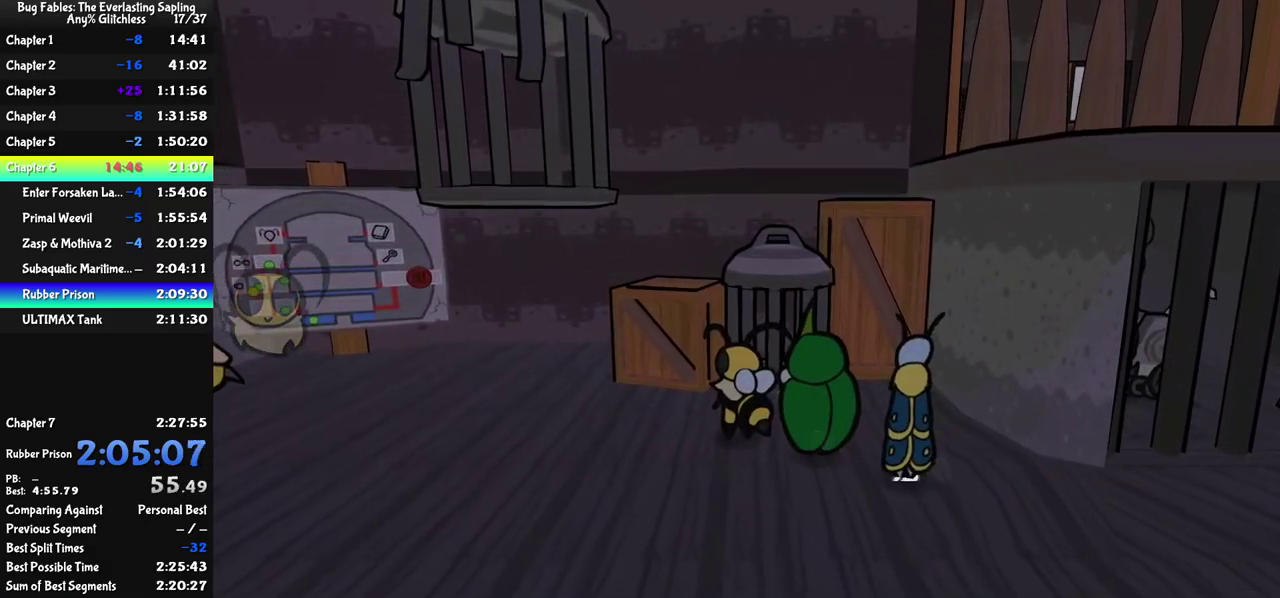
{"buttons": ["C_DOWN", "C_RIGHT"], "left_stick": "center", "events": [[200, "C_DOWN", "down"]]}
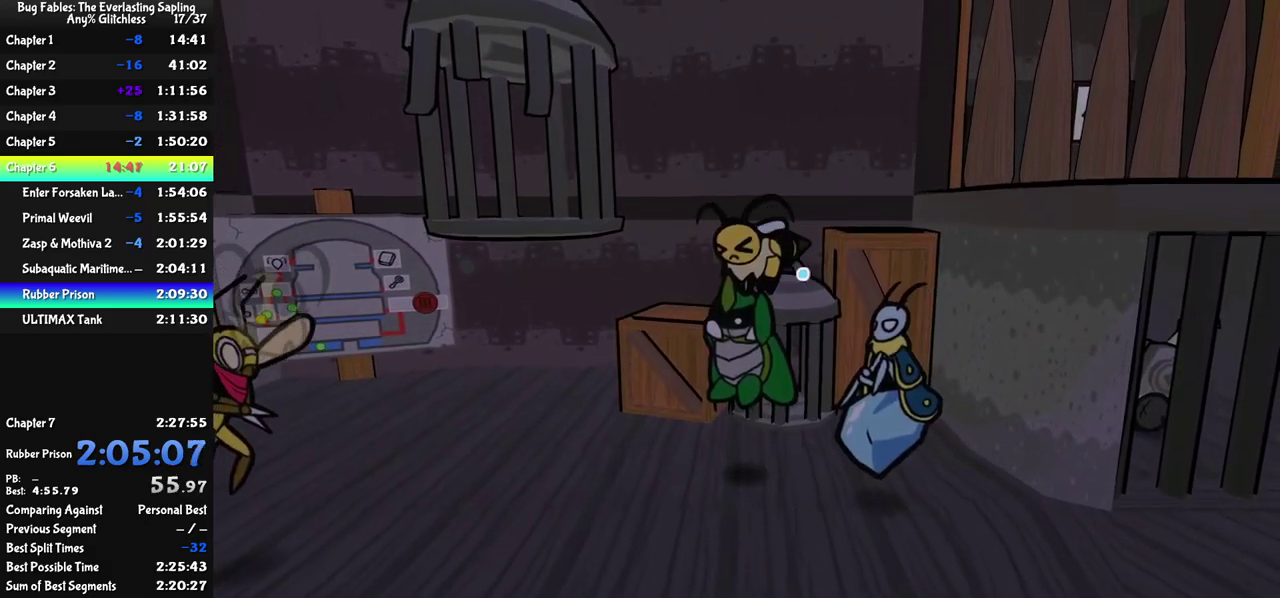
{"buttons": ["C_DOWN", "C_RIGHT"], "left_stick": "up", "events": [[83, "left_stick", "up-left"], [316, "left_stick", "up"]]}
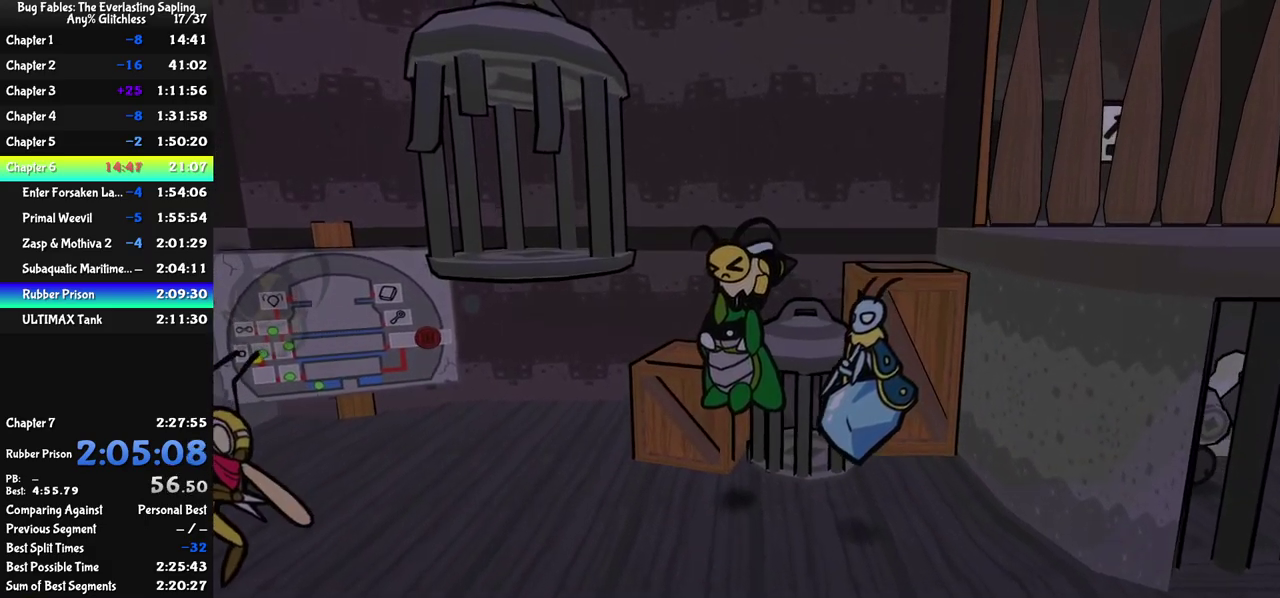
{"buttons": ["C_DOWN", "C_RIGHT"], "left_stick": "up-left", "events": [[33, "left_stick", "up-left"], [300, "left_stick", "up"], [450, "left_stick", "up-left"]]}
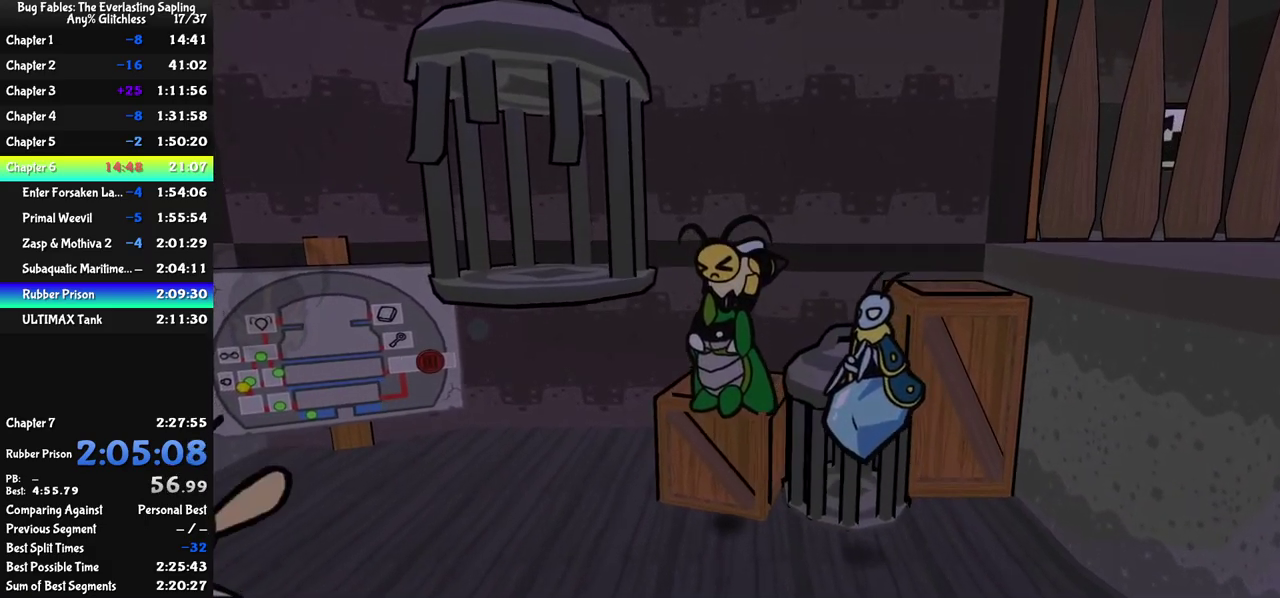
{"buttons": [], "left_stick": "right", "events": [[100, "left_stick", "up"], [166, "left_stick", "up-right"], [200, "C_DOWN", "up"], [216, "C_RIGHT", "up"], [250, "left_stick", "right"], [266, "C_DOWN", "down"], [366, "C_DOWN", "up"]]}
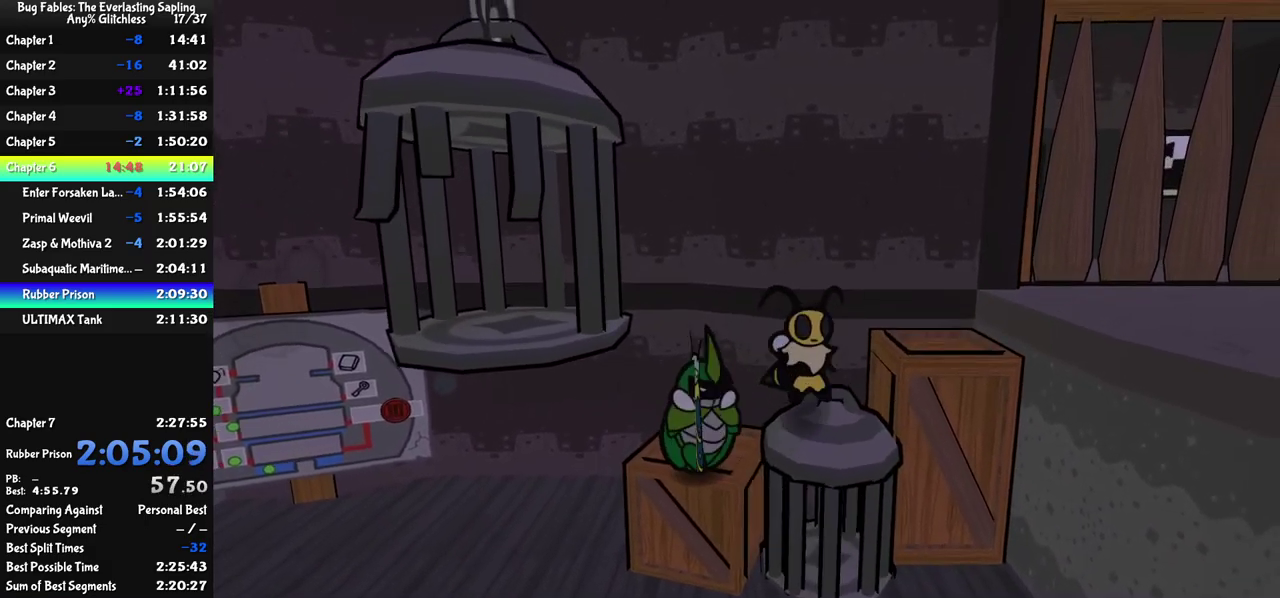
{"buttons": [], "left_stick": "right", "events": [[116, "C_DOWN", "down"], [166, "left_stick", "up-right"], [250, "C_DOWN", "up"], [450, "left_stick", "right"]]}
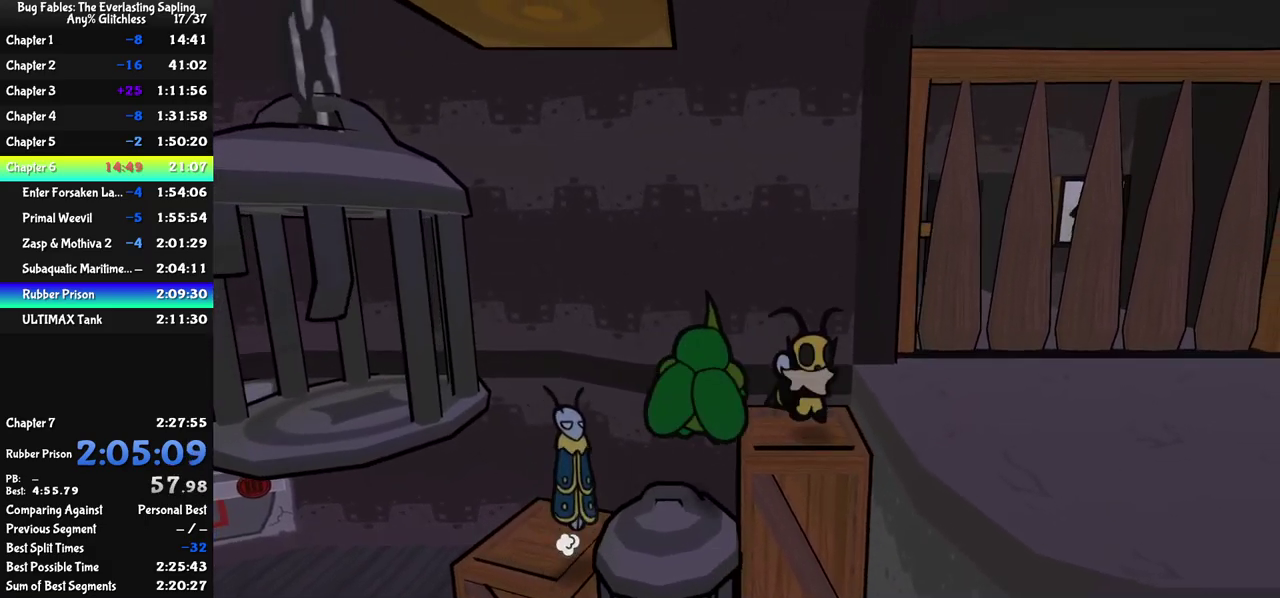
{"buttons": [], "left_stick": "down-right", "events": [[50, "C_DOWN", "down"], [133, "left_stick", "down-right"], [166, "C_DOWN", "up"]]}
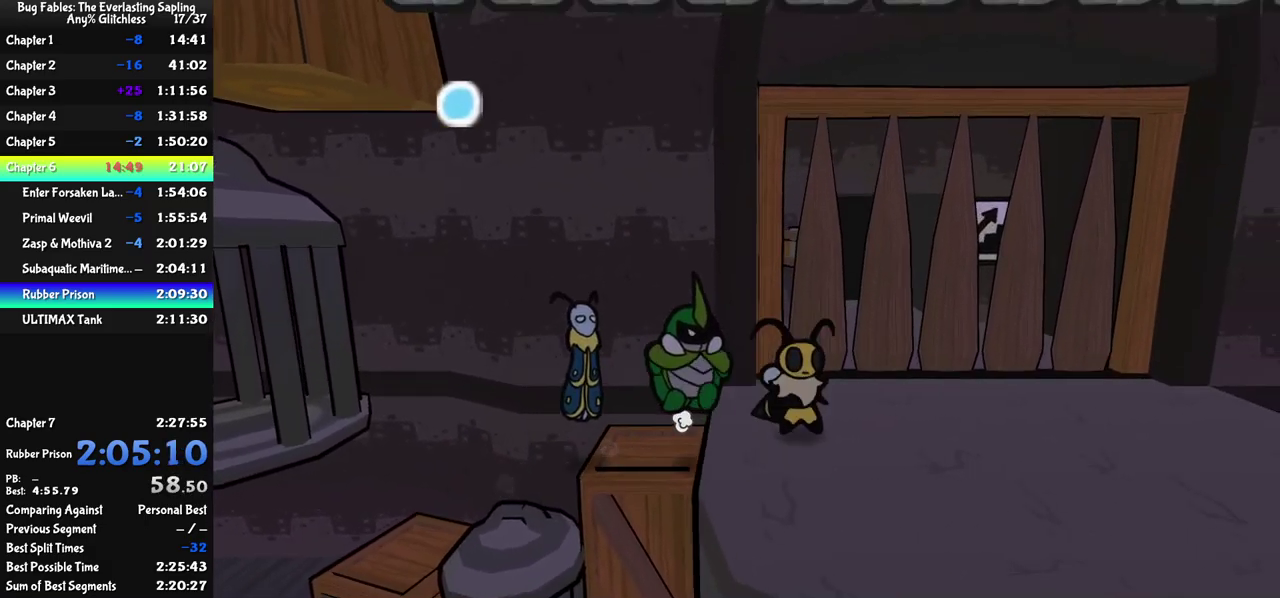
{"buttons": [], "left_stick": "right", "events": [[433, "left_stick", "right"]]}
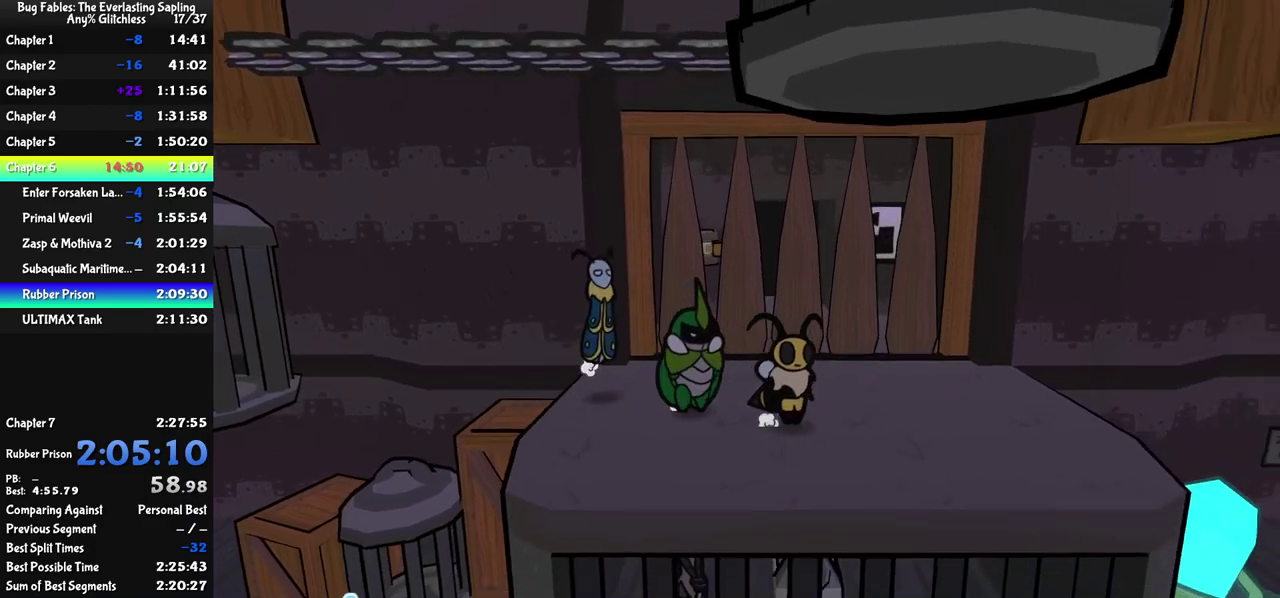
{"buttons": [], "left_stick": "right", "events": []}
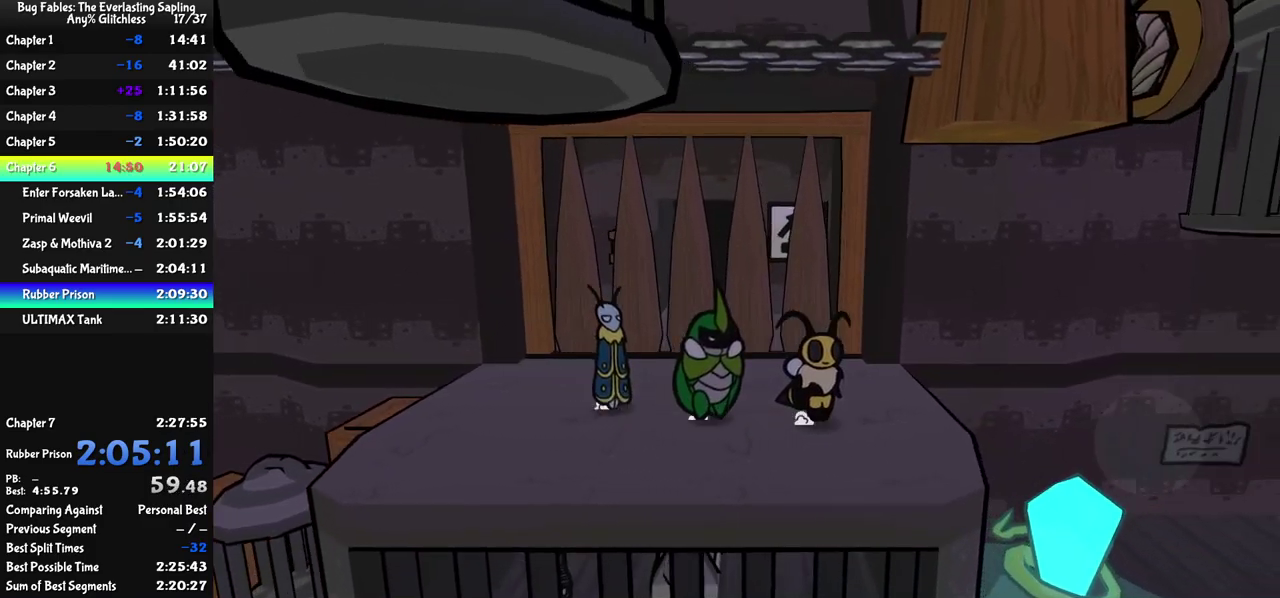
{"buttons": ["C_DOWN", "C_RIGHT"], "left_stick": "right", "events": [[133, "C_RIGHT", "down"], [433, "C_DOWN", "down"]]}
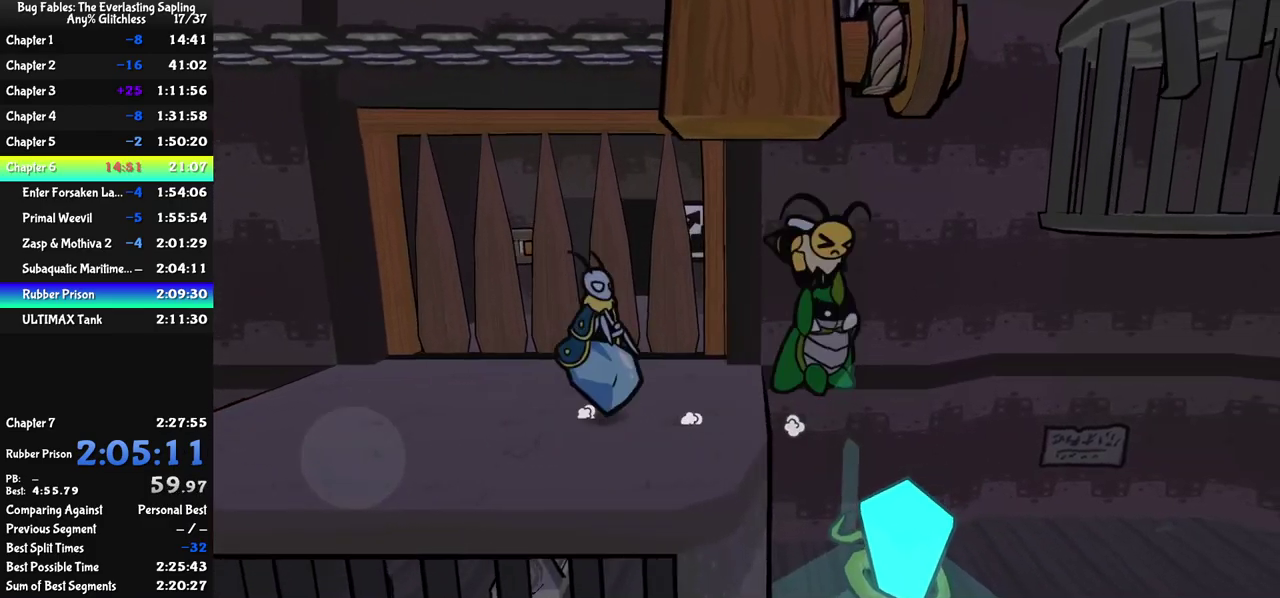
{"buttons": ["C_DOWN", "C_RIGHT"], "left_stick": "right", "events": []}
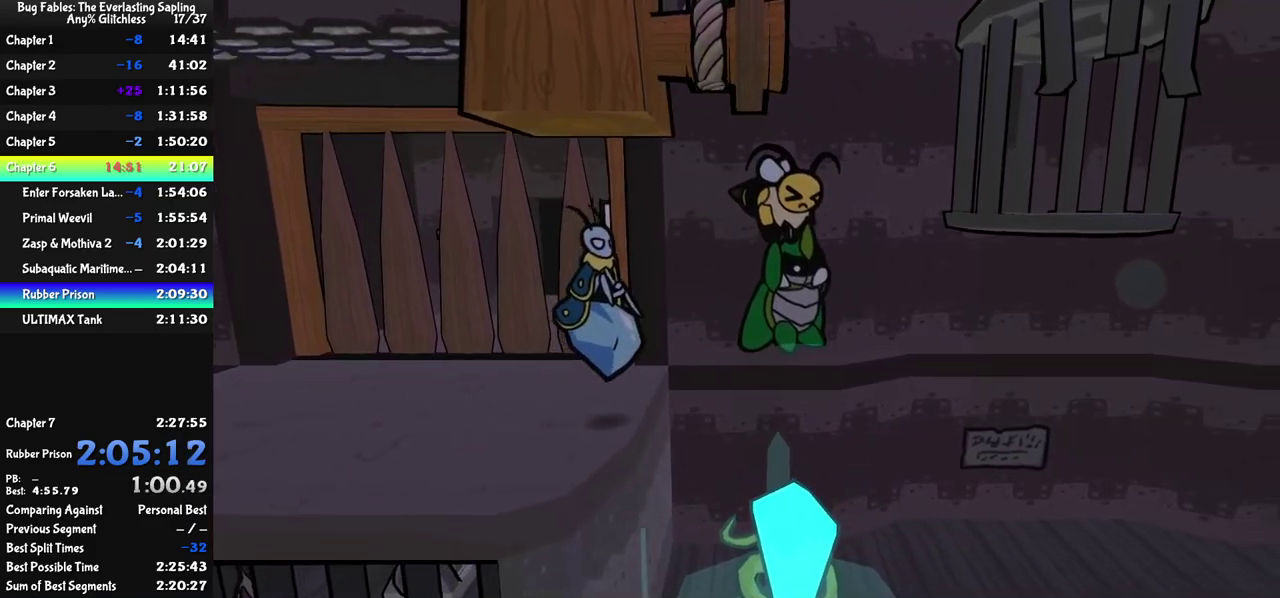
{"buttons": ["C_DOWN", "C_RIGHT"], "left_stick": "right", "events": []}
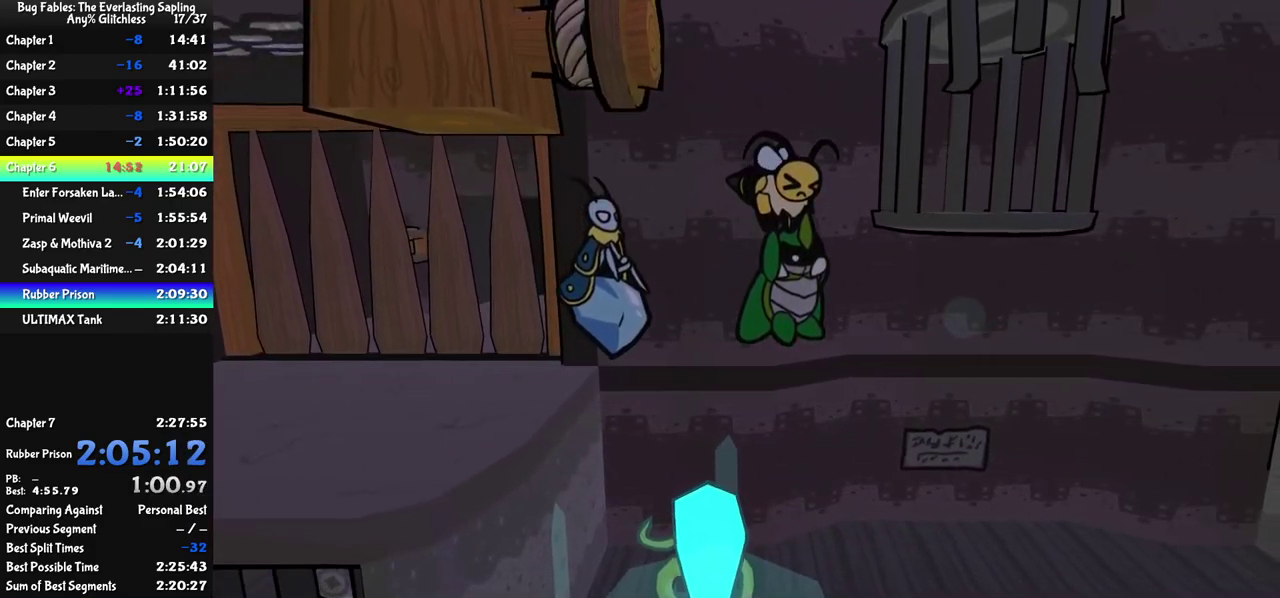
{"buttons": ["C_DOWN", "C_RIGHT"], "left_stick": "right", "events": []}